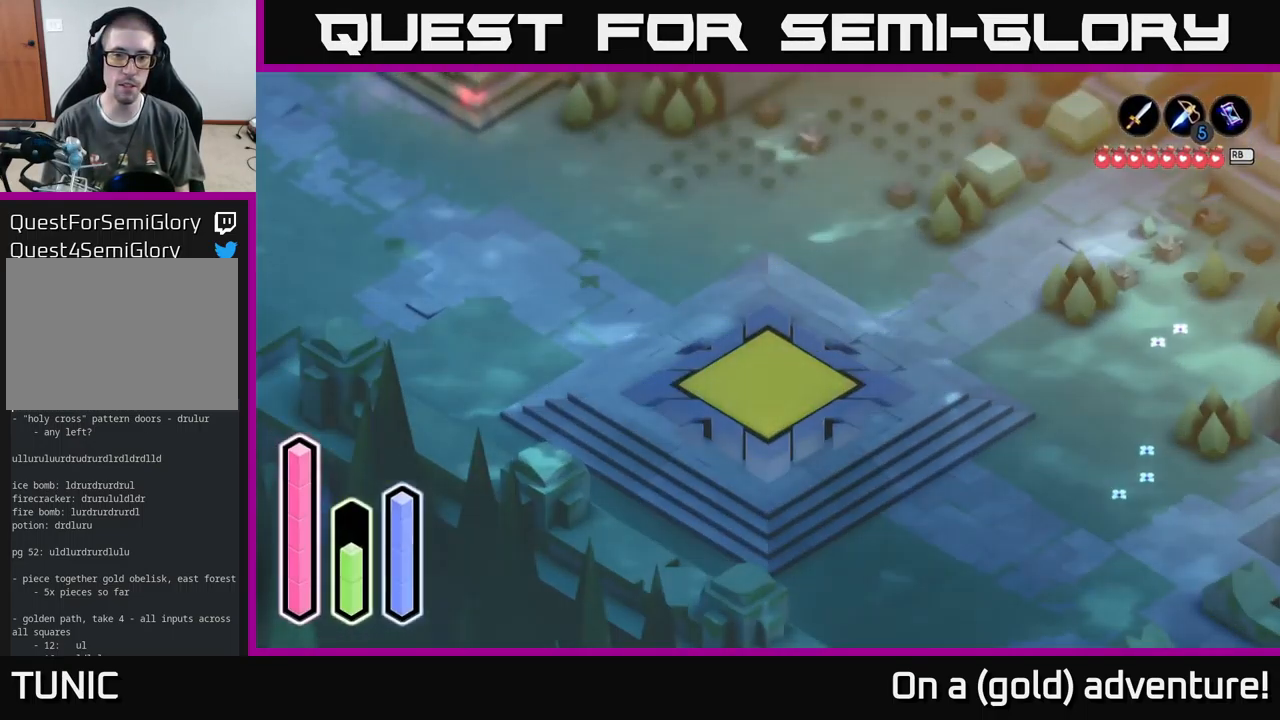
Gameplay with a controller (Xbox layout); each line is a JSON object with the inputs held at the frame after it. "events" lists button and stick changes between this image and that frame as [ms after this image, input, new state], when the widget could be followed in between.
{"buttons": [], "left_stick": "up-right", "right_stick": "center", "events": [[367, "left_stick", "up-right"]]}
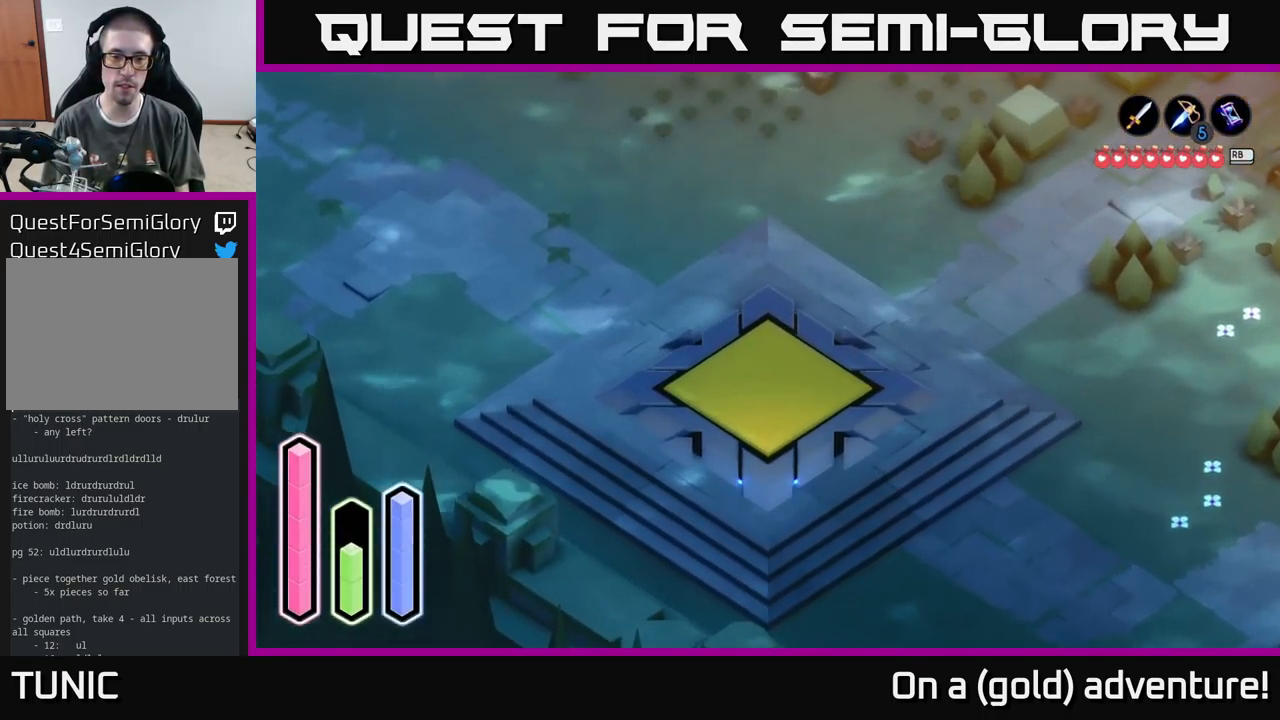
{"buttons": [], "left_stick": "right", "right_stick": "center", "events": [[234, "left_stick", "down-right"], [467, "left_stick", "right"]]}
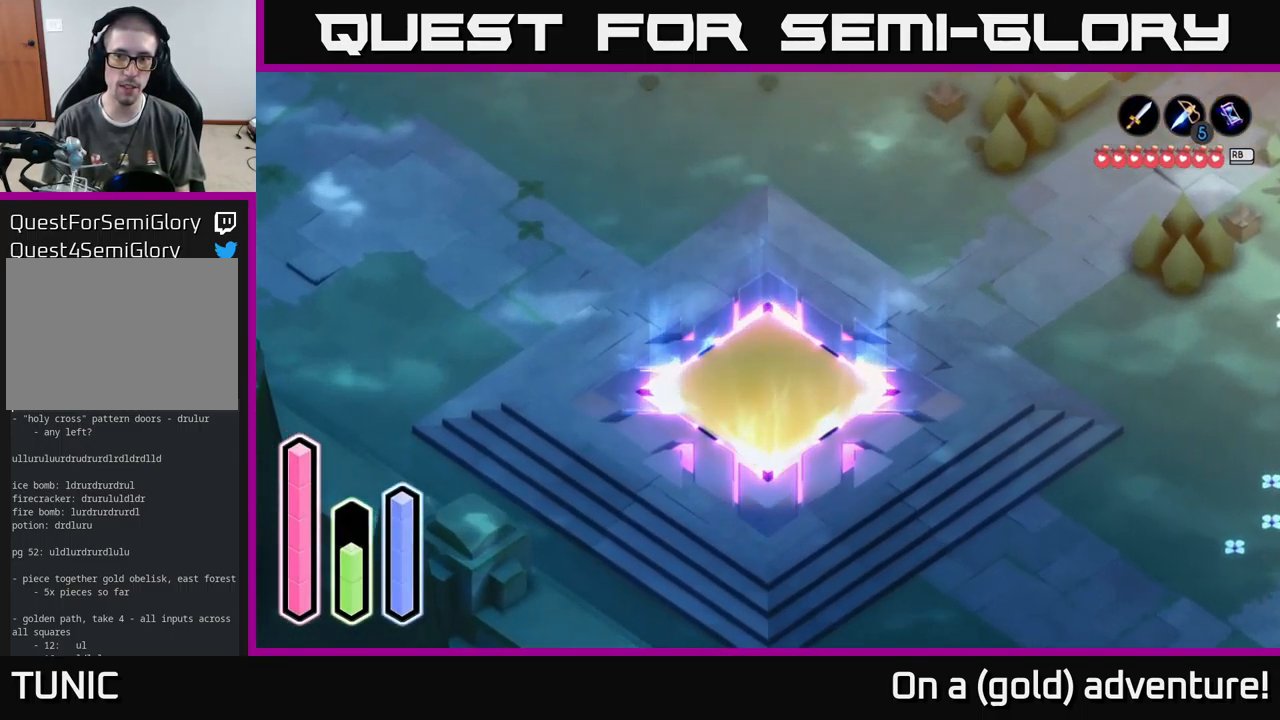
{"buttons": [], "left_stick": "right", "right_stick": "center", "events": [[184, "left_stick", "up-right"], [334, "left_stick", "right"]]}
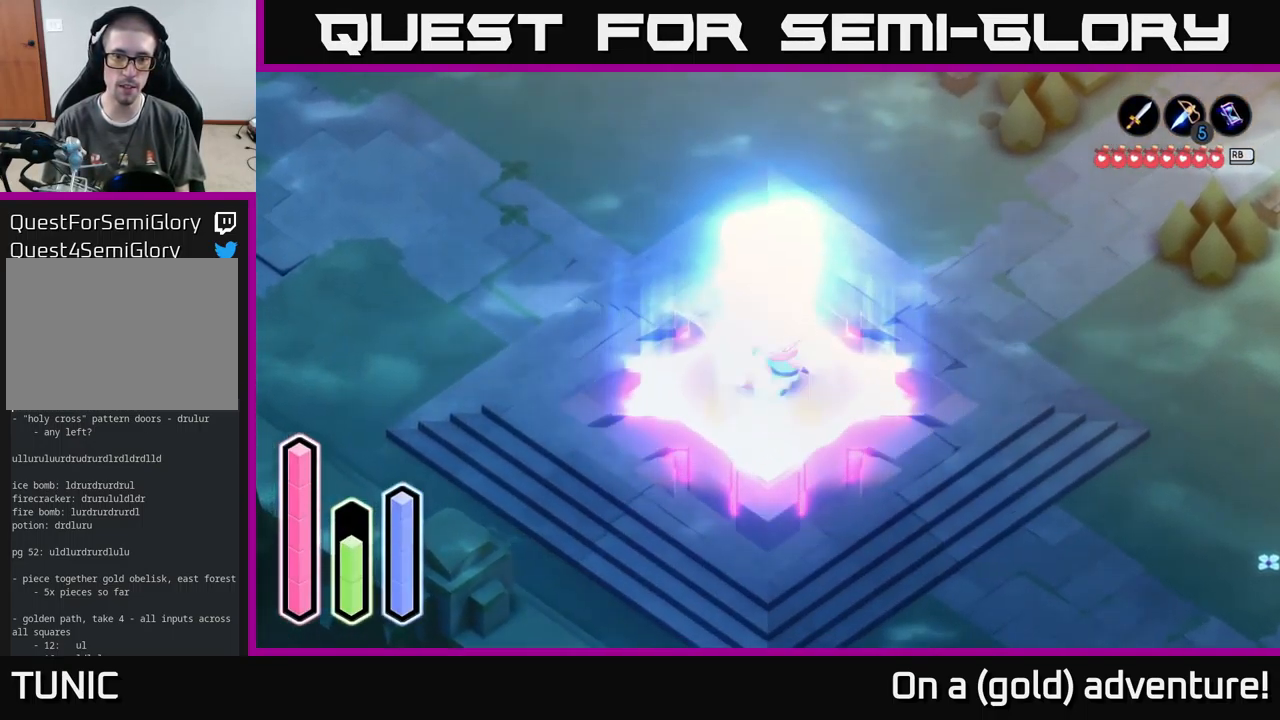
{"buttons": [], "left_stick": "center", "right_stick": "center", "events": [[100, "L1", "down"], [184, "L1", "up"], [334, "left_stick", "center"]]}
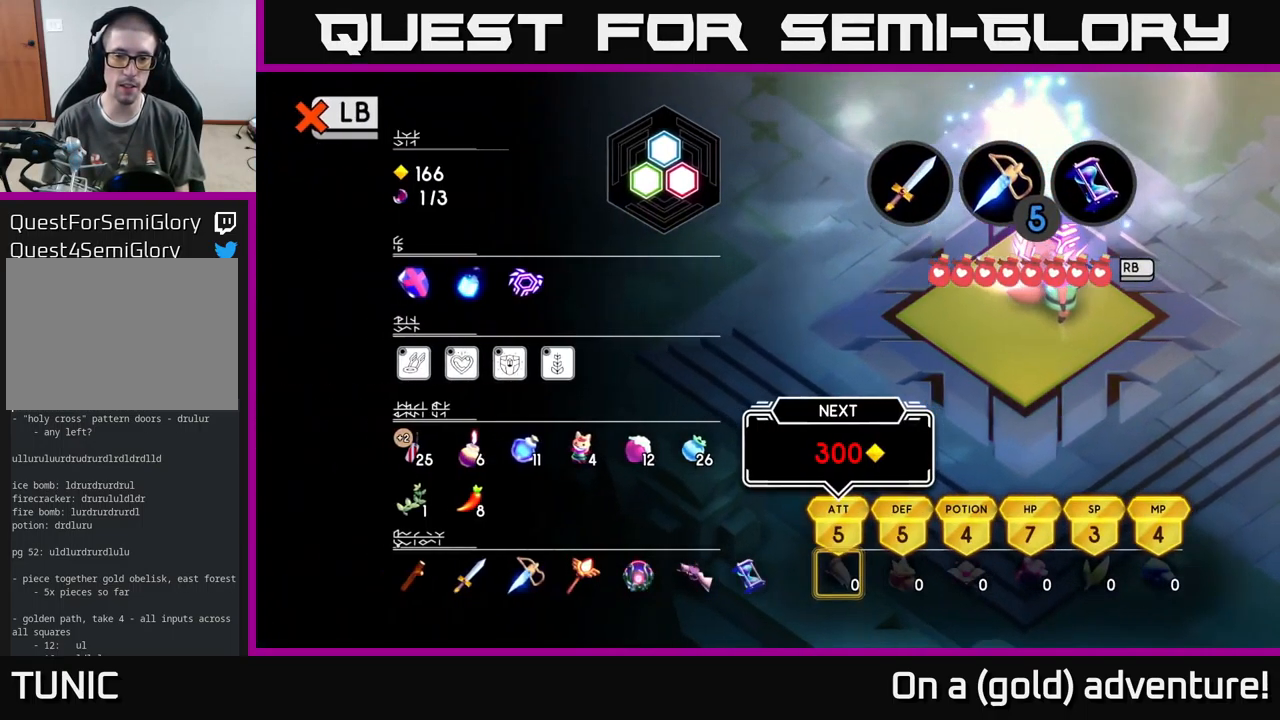
{"buttons": [], "left_stick": "right", "right_stick": "center", "events": [[333, "L1", "down"], [433, "L1", "up"], [483, "left_stick", "right"]]}
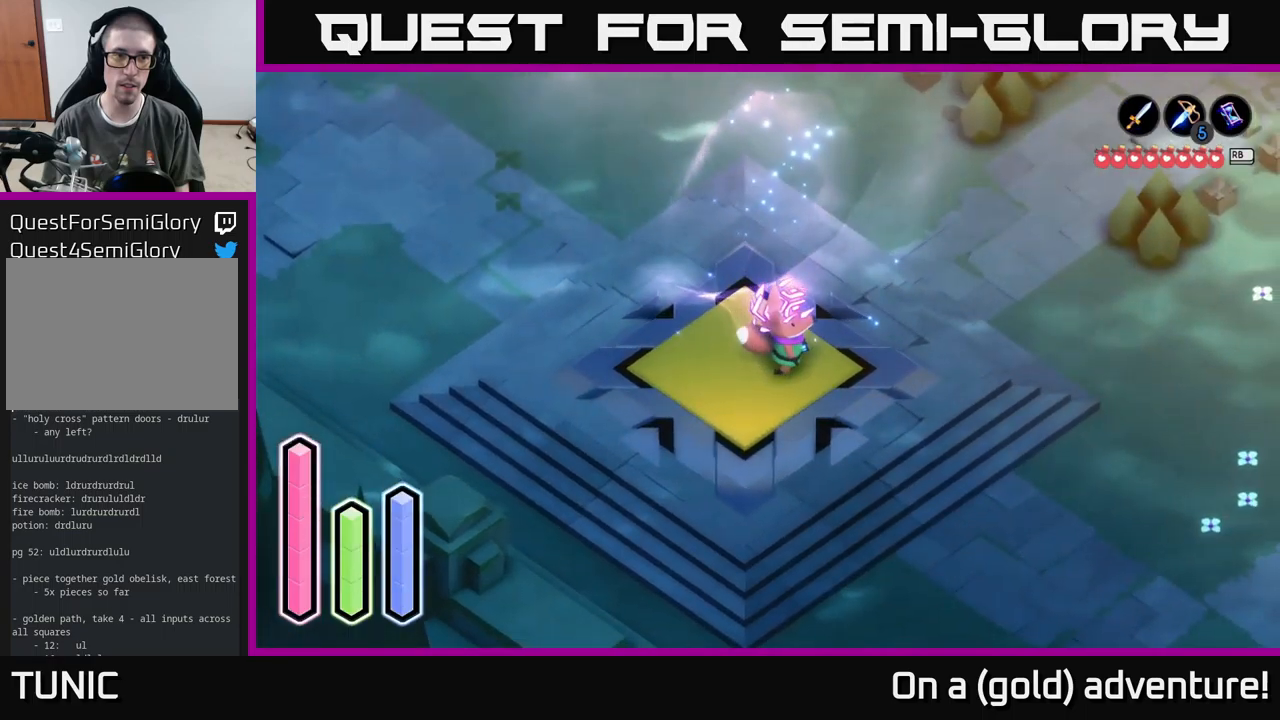
{"buttons": [], "left_stick": "down", "right_stick": "center", "events": [[384, "left_stick", "down"]]}
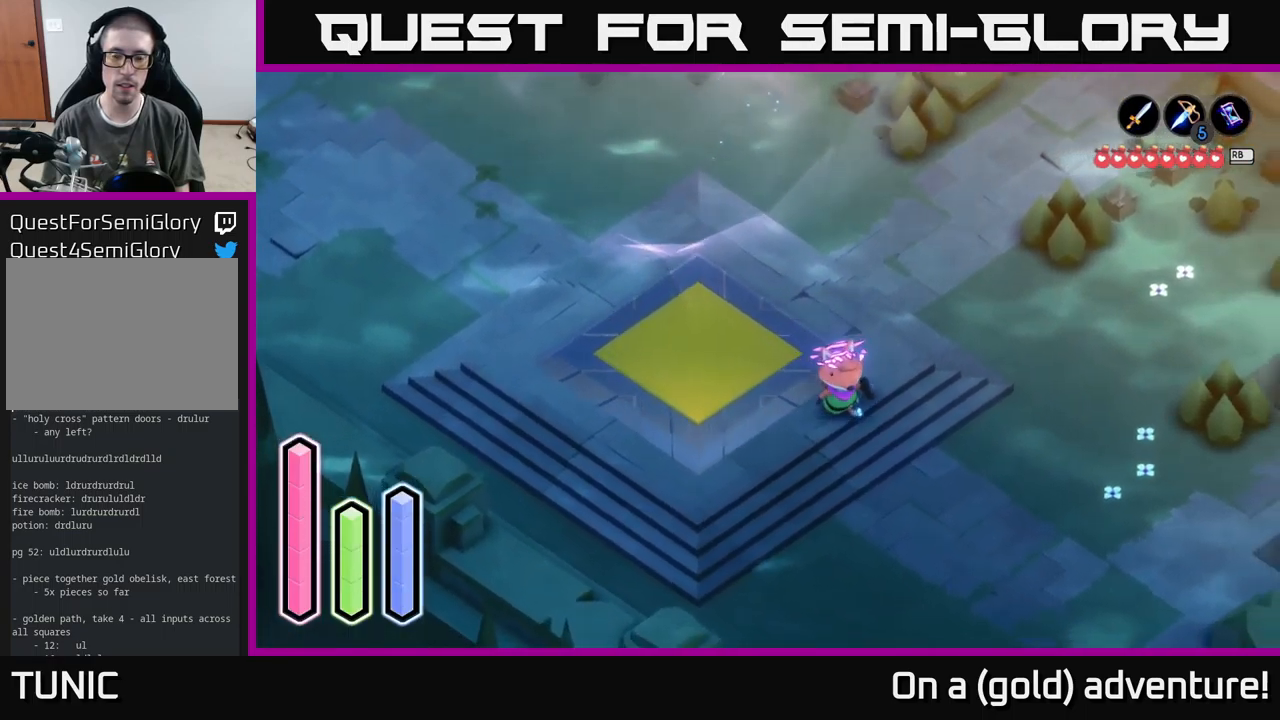
{"buttons": [], "left_stick": "center", "right_stick": "center", "events": [[50, "left_stick", "right"], [100, "left_stick", "center"], [117, "L1", "down"], [267, "L1", "up"]]}
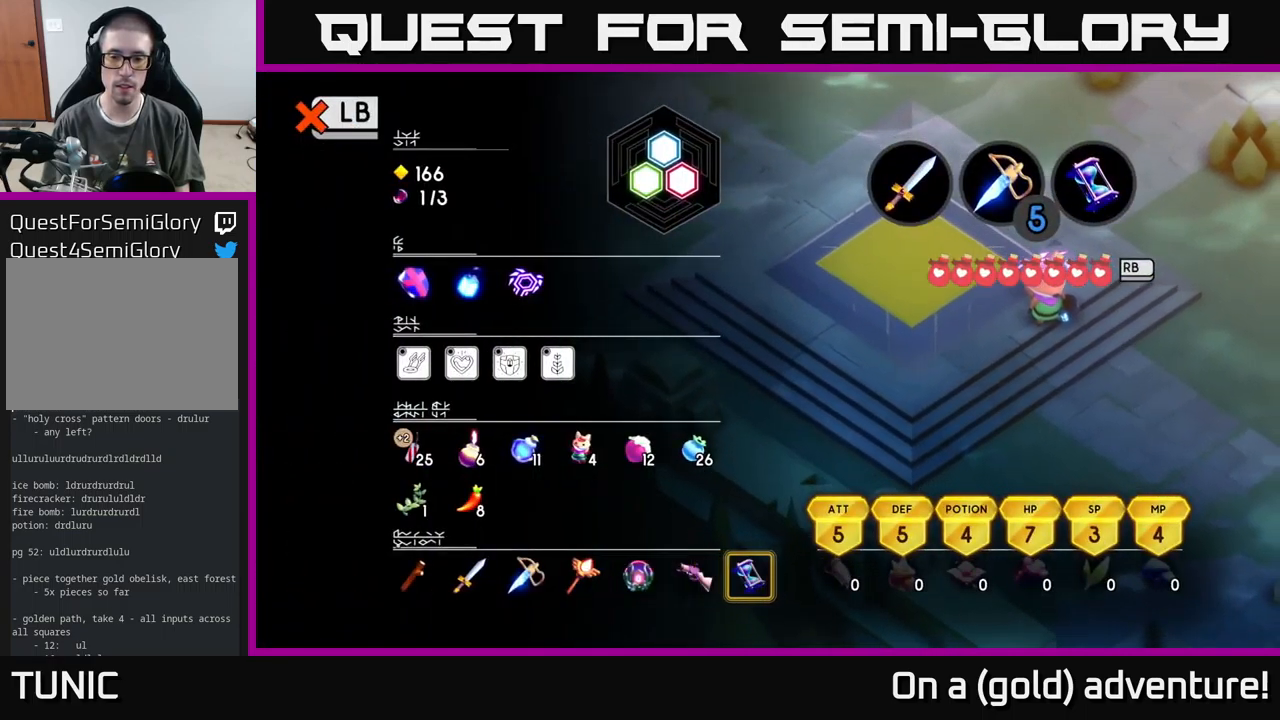
{"buttons": [], "left_stick": "center", "right_stick": "center", "events": []}
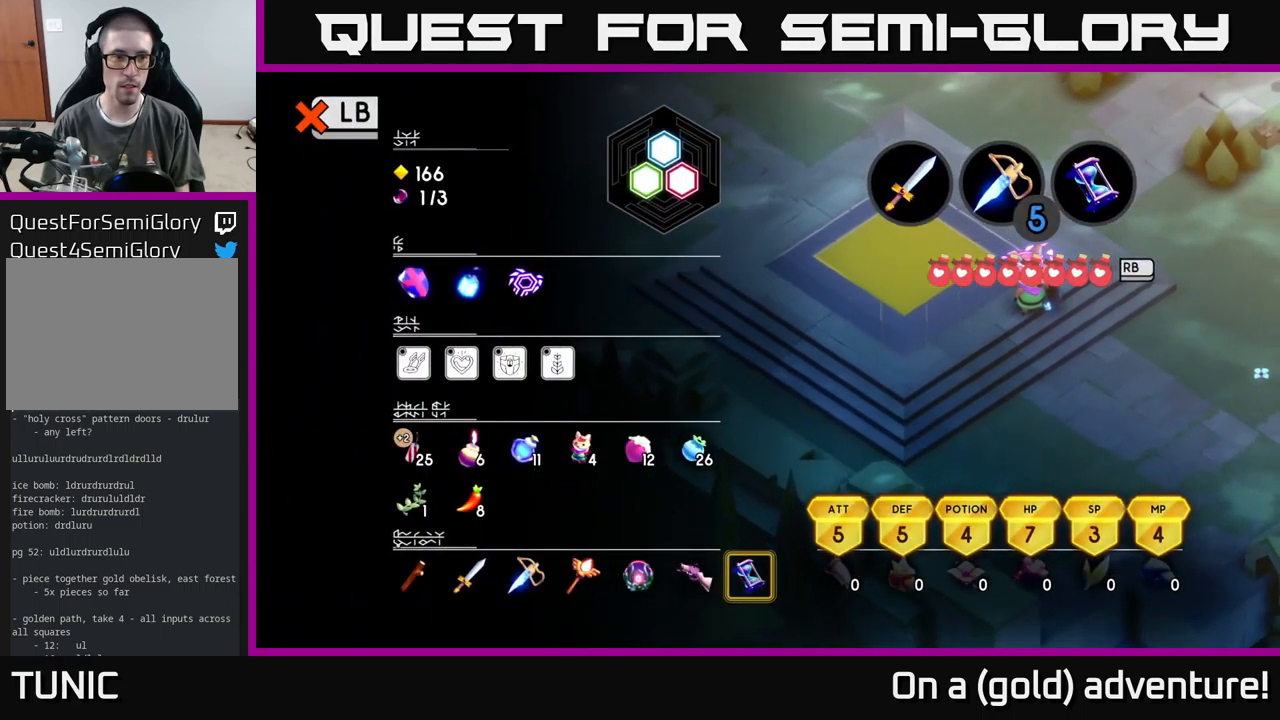
{"buttons": [], "left_stick": "center", "right_stick": "center", "events": [[167, "L1", "down"], [267, "L1", "up"]]}
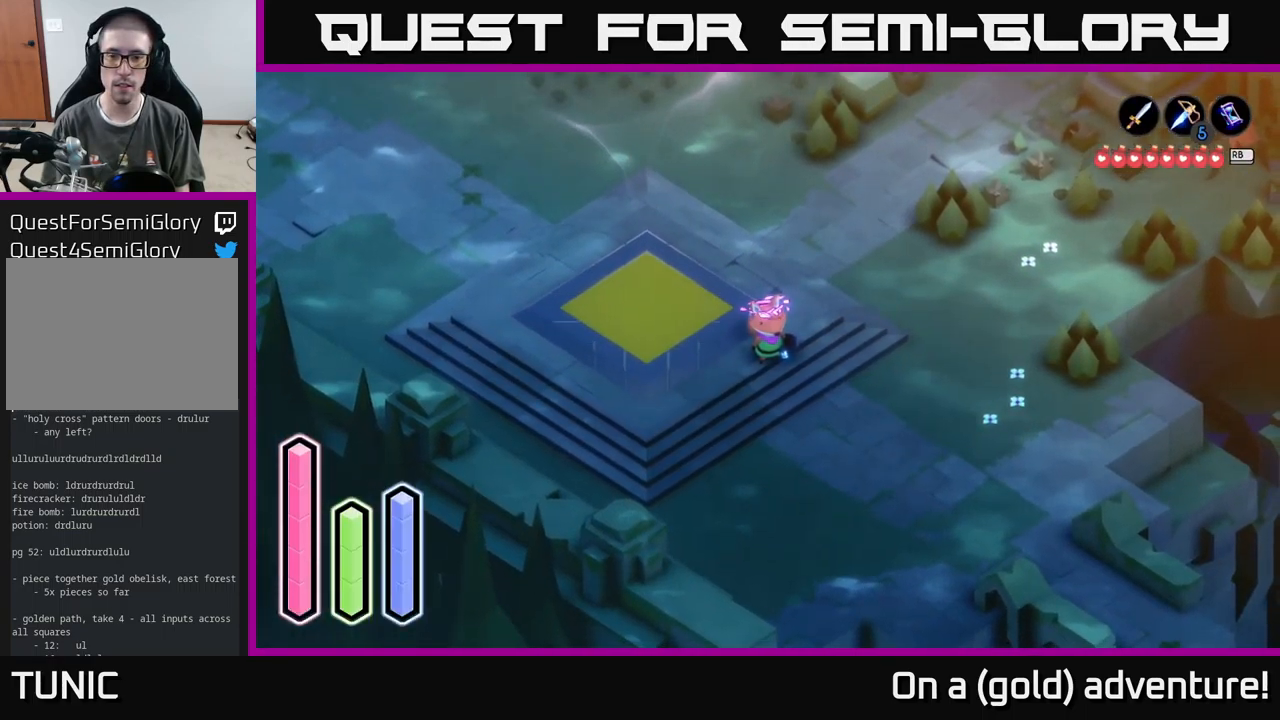
{"buttons": [], "left_stick": "center", "right_stick": "center", "events": []}
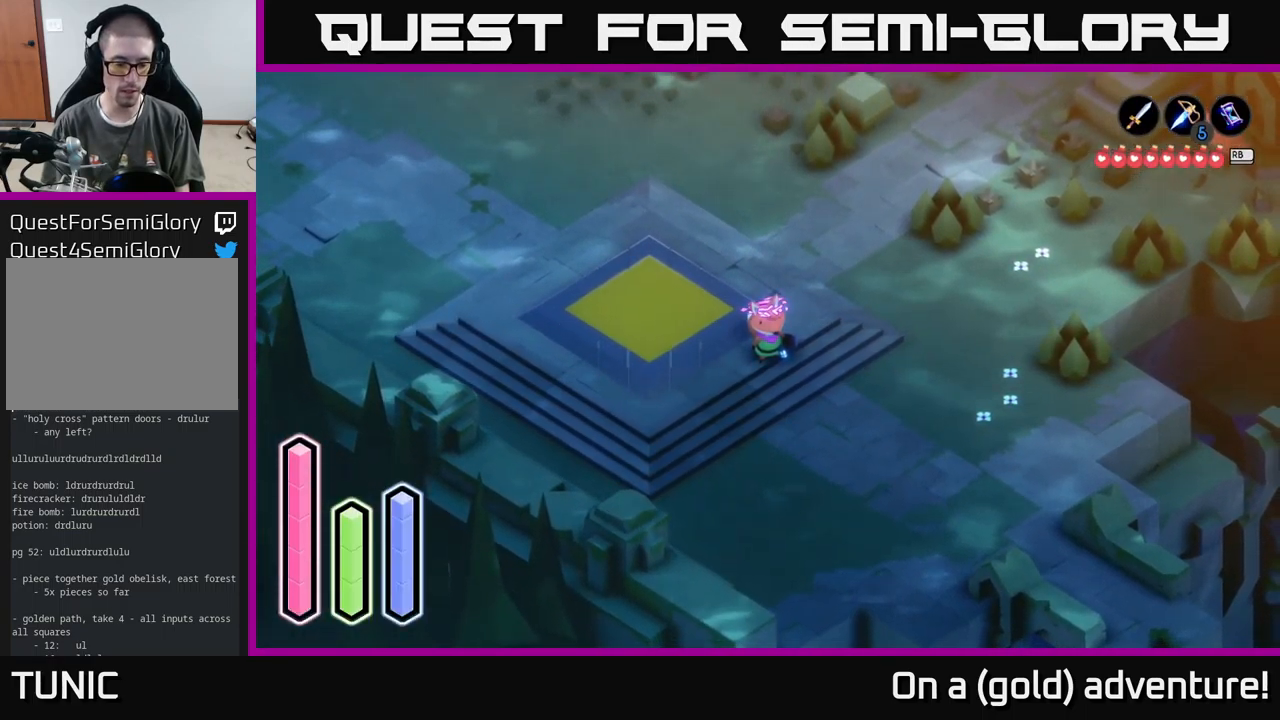
{"buttons": [], "left_stick": "center", "right_stick": "center", "events": [[17, "DPAD_UP", "down"], [150, "DPAD_UP", "up"], [167, "DPAD_LEFT", "down"], [317, "DPAD_LEFT", "up"], [367, "DPAD_UP", "down"], [484, "DPAD_UP", "up"]]}
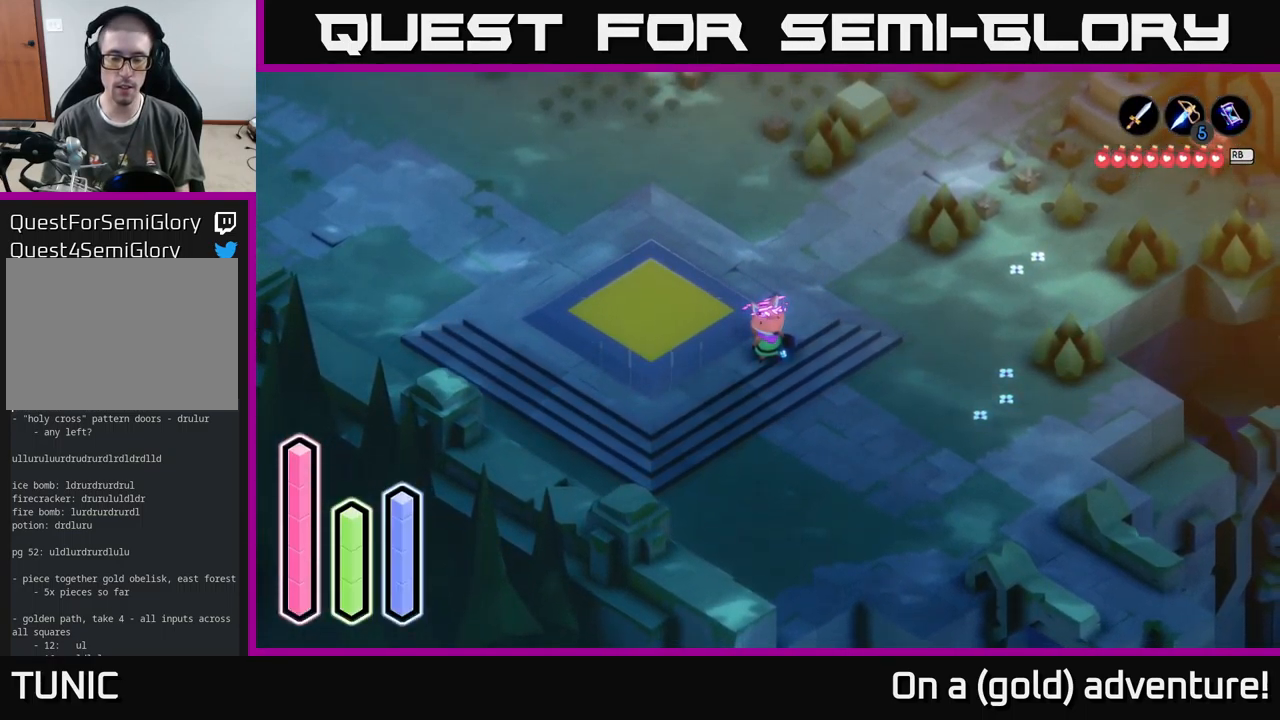
{"buttons": [], "left_stick": "center", "right_stick": "center", "events": [[17, "DPAD_RIGHT", "down"], [150, "DPAD_RIGHT", "up"], [234, "DPAD_DOWN", "down"], [300, "DPAD_DOWN", "up"], [367, "DPAD_RIGHT", "down"], [484, "DPAD_RIGHT", "up"]]}
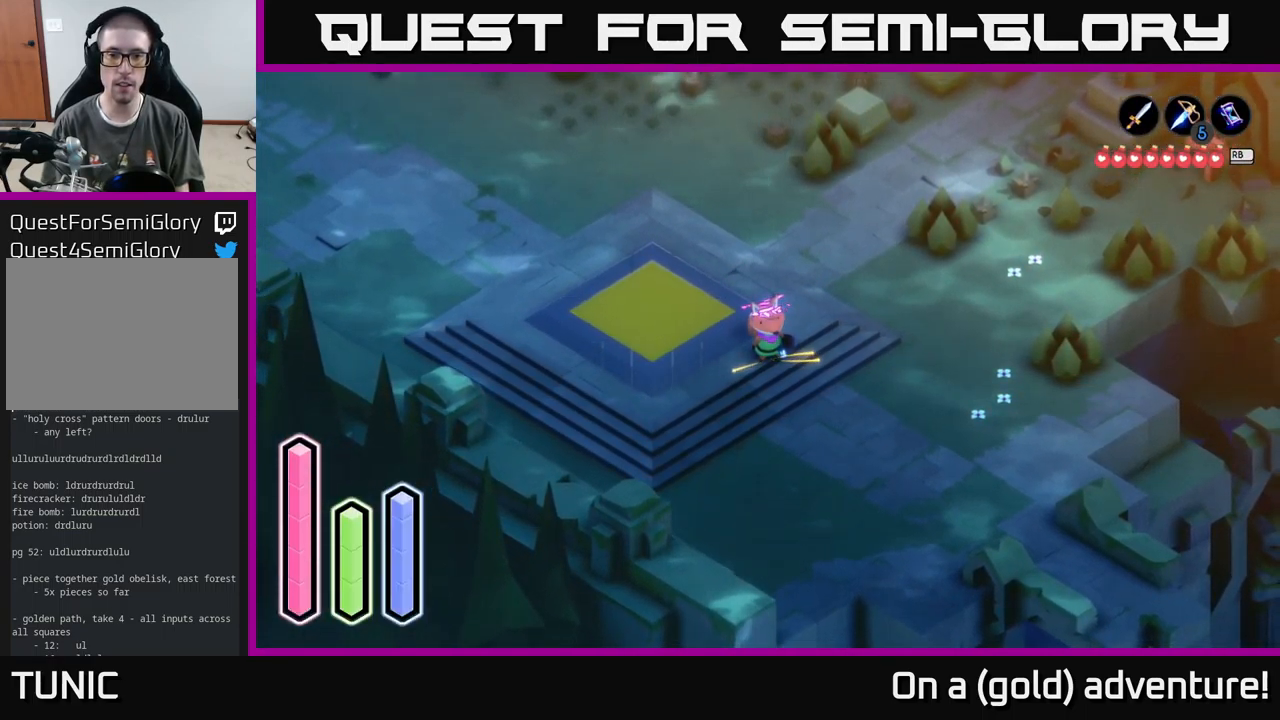
{"buttons": [], "left_stick": "center", "right_stick": "center", "events": []}
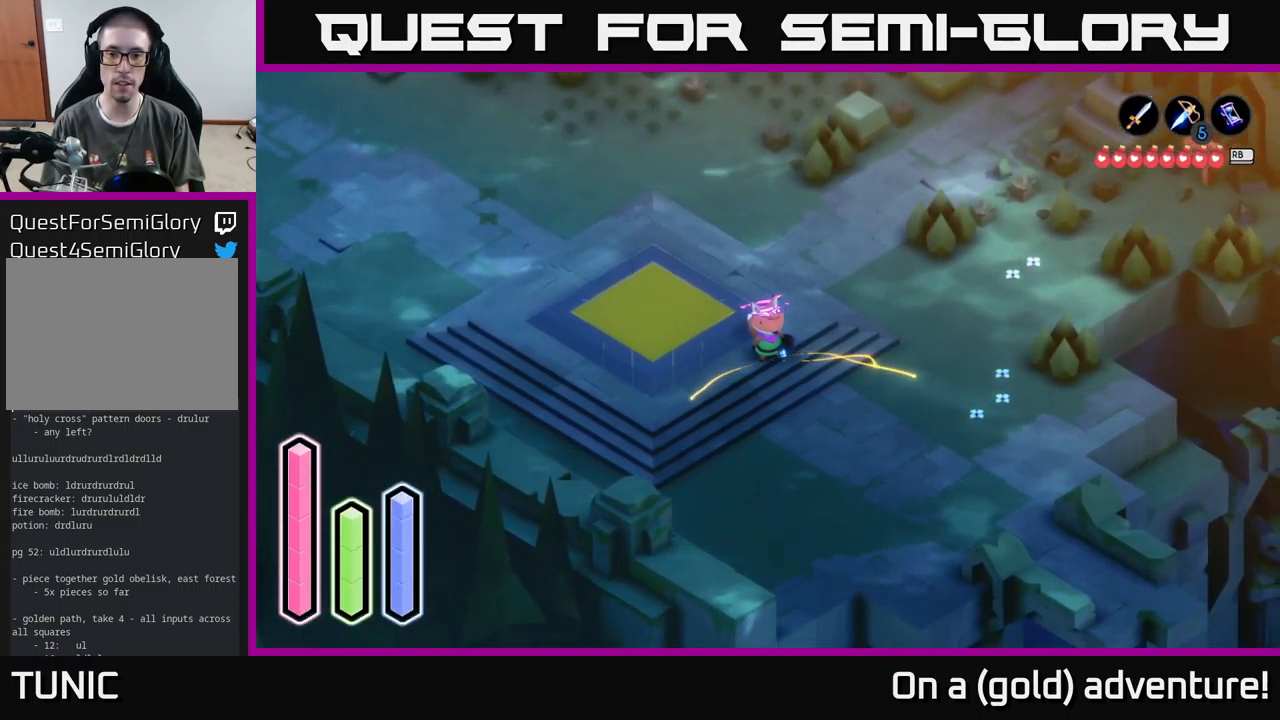
{"buttons": [], "left_stick": "down-right", "right_stick": "center", "events": [[134, "left_stick", "down-right"]]}
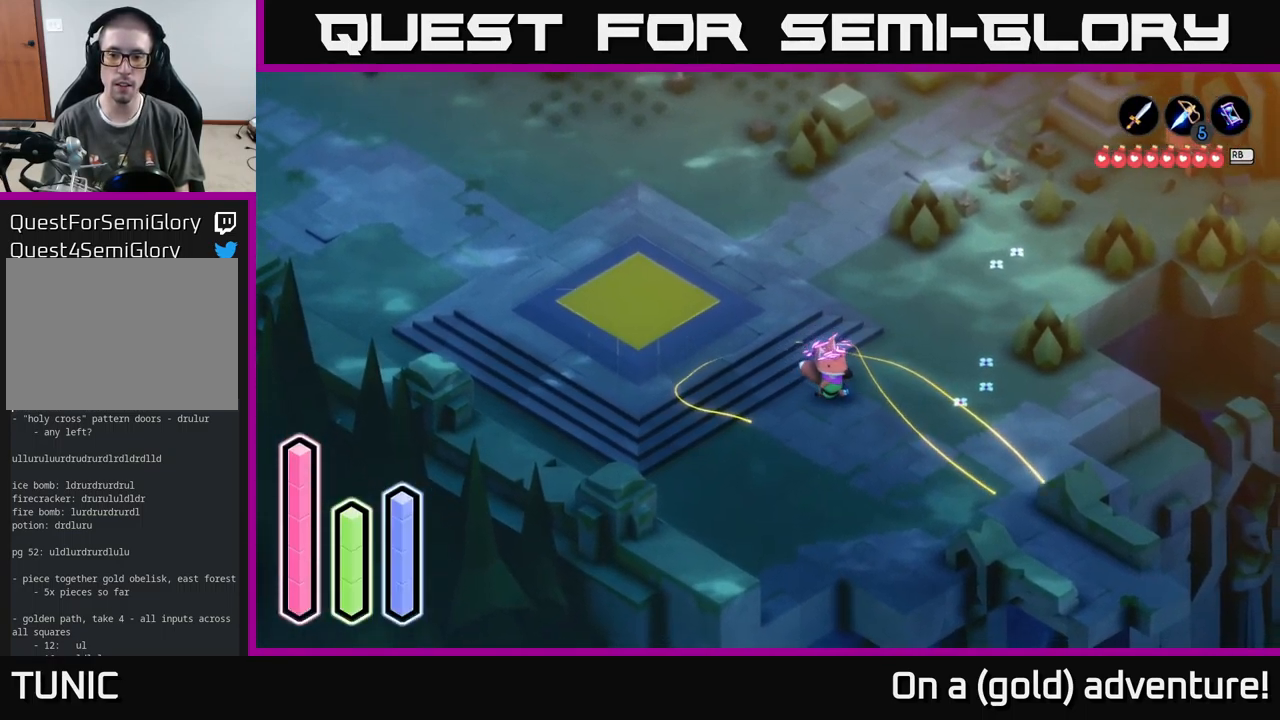
{"buttons": ["A"], "left_stick": "down-right", "right_stick": "center", "events": [[217, "A", "down"]]}
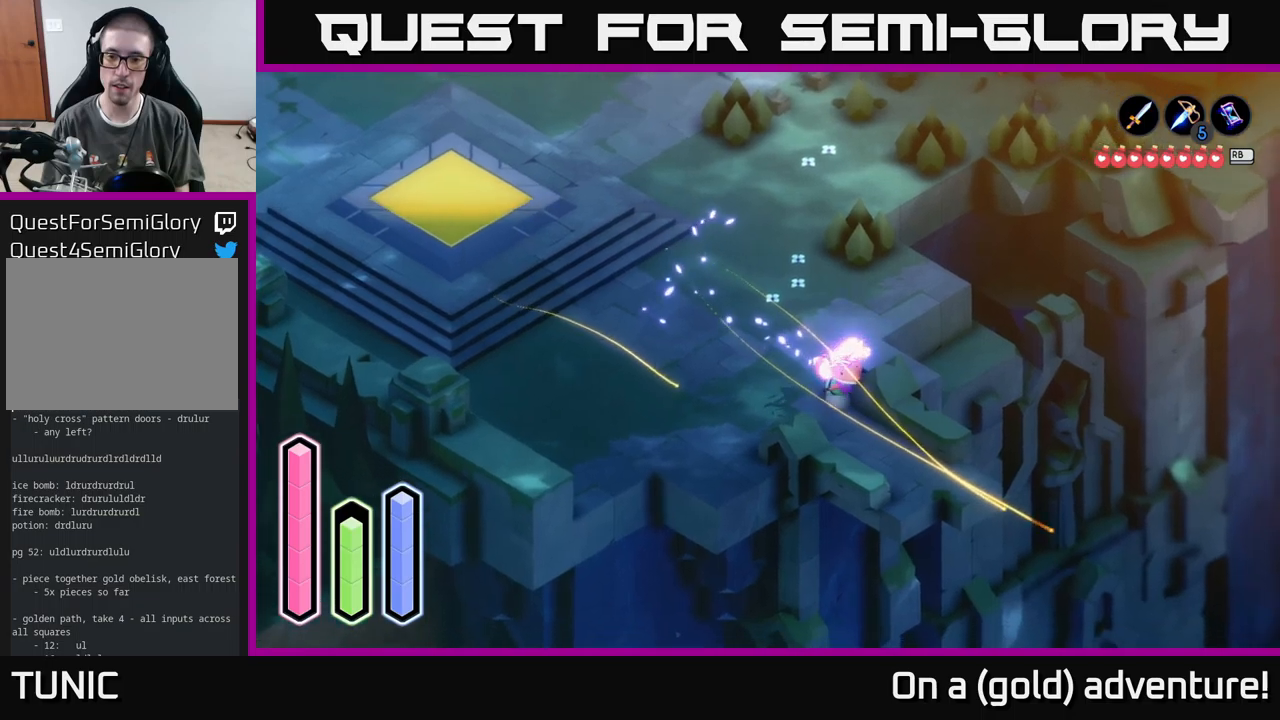
{"buttons": ["A"], "left_stick": "down-right", "right_stick": "center", "events": [[167, "left_stick", "down"], [300, "left_stick", "down-right"]]}
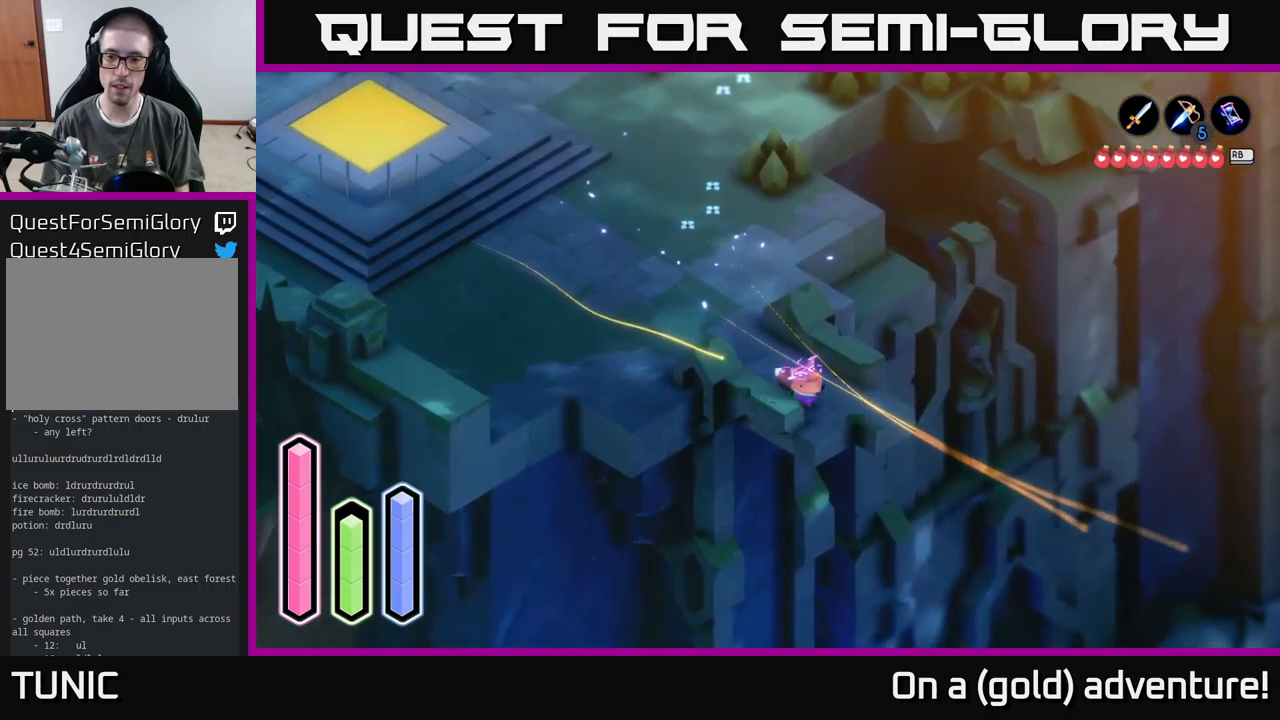
{"buttons": ["A"], "left_stick": "down-right", "right_stick": "center", "events": [[200, "left_stick", "right"], [367, "left_stick", "down-right"]]}
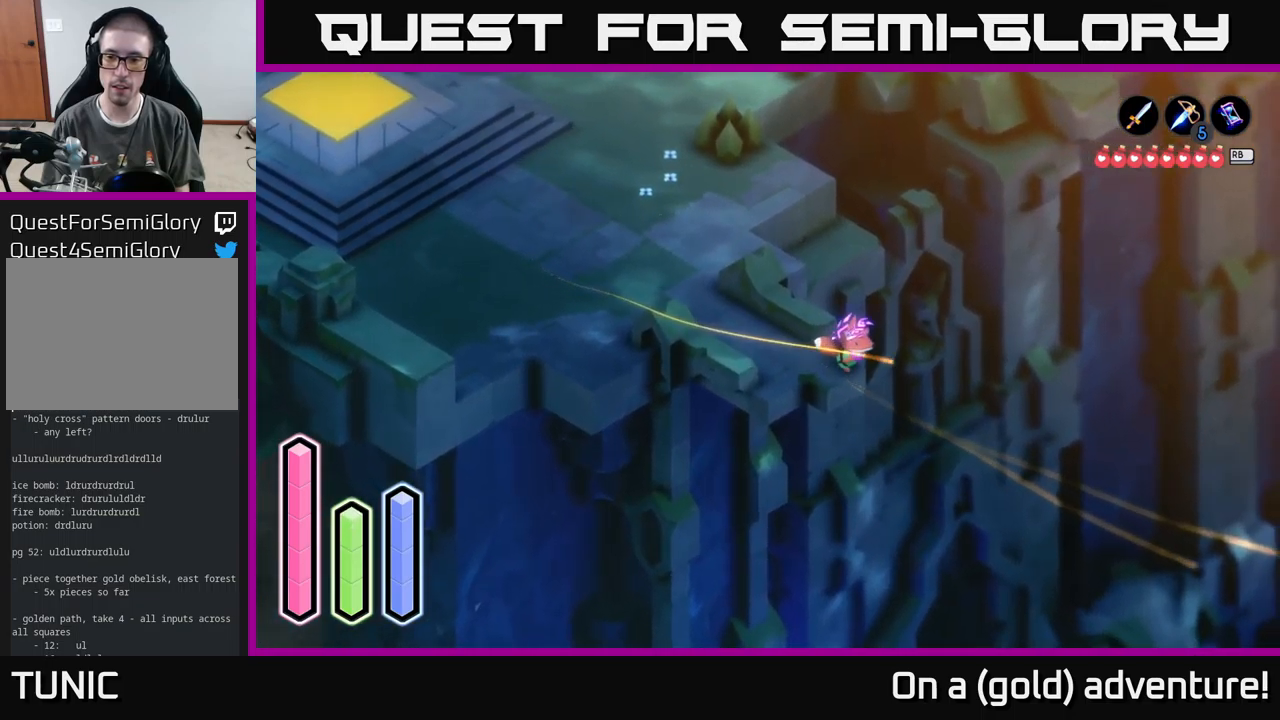
{"buttons": ["L2"], "left_stick": "center", "right_stick": "center", "events": [[283, "A", "up"], [367, "L2", "down"], [367, "left_stick", "center"]]}
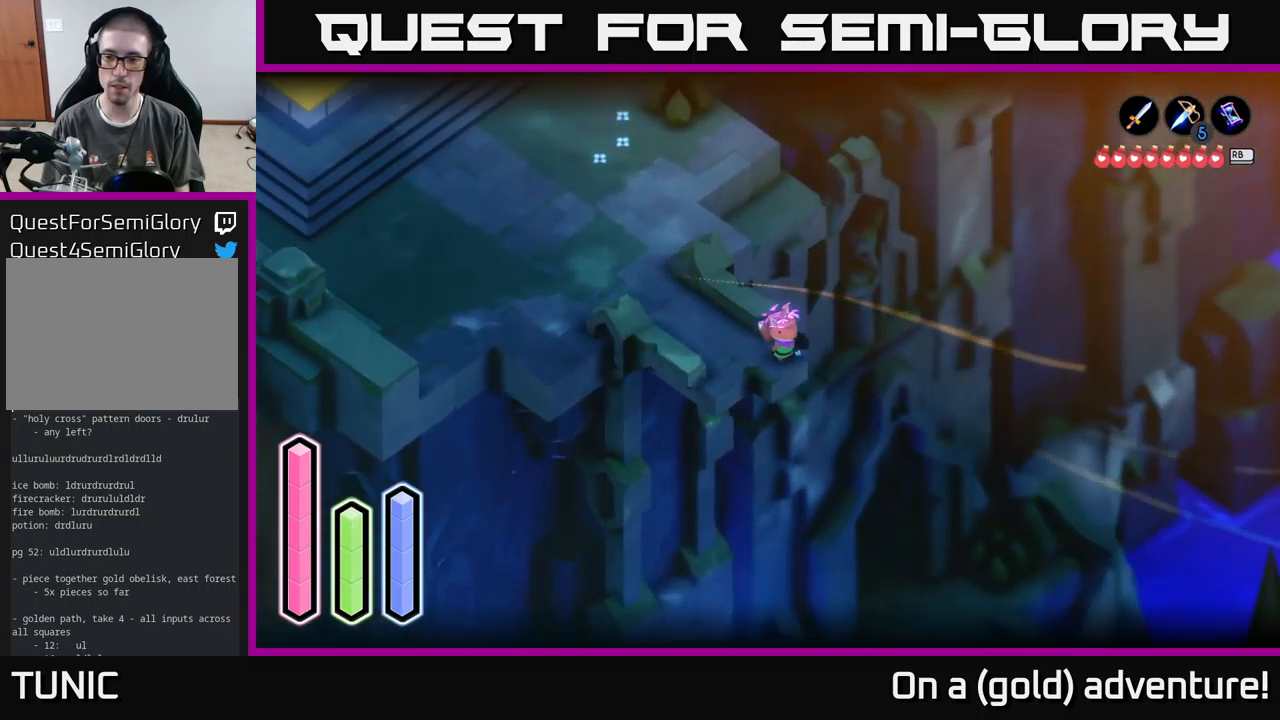
{"buttons": ["L2"], "left_stick": "down-right", "right_stick": "center", "events": [[383, "left_stick", "down-right"]]}
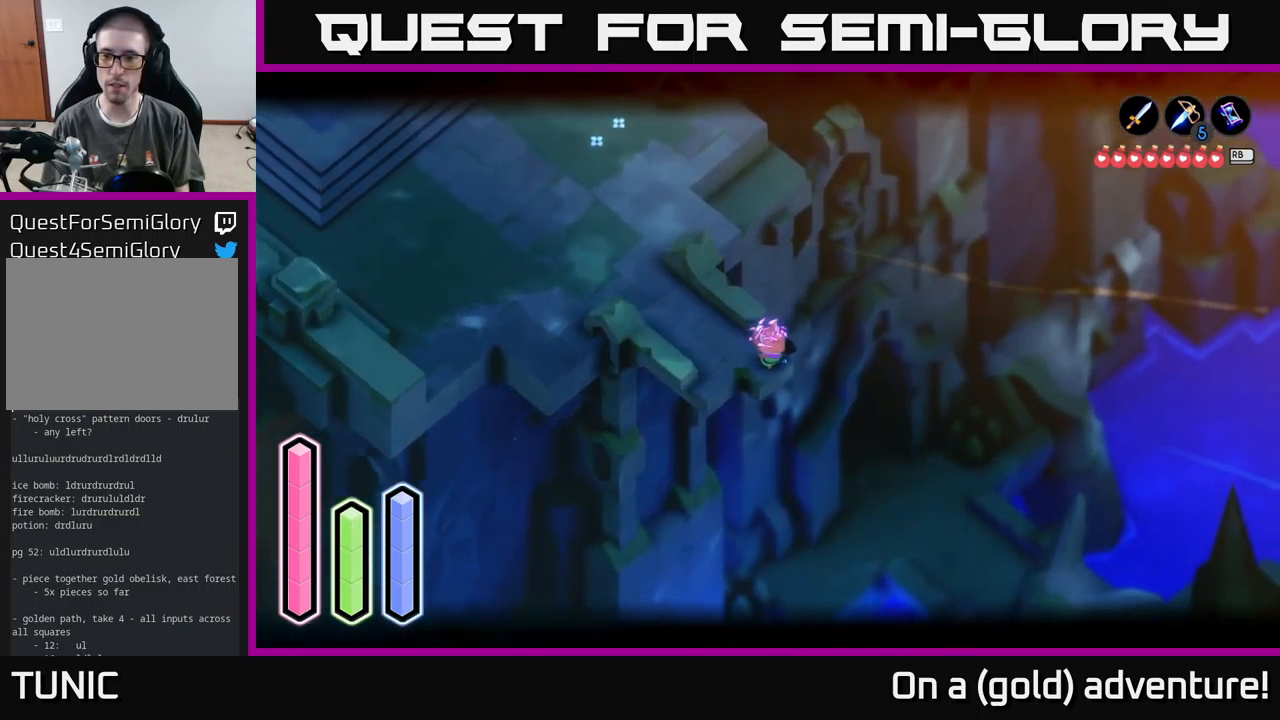
{"buttons": [], "left_stick": "right", "right_stick": "center", "events": [[67, "L2", "up"], [467, "left_stick", "right"]]}
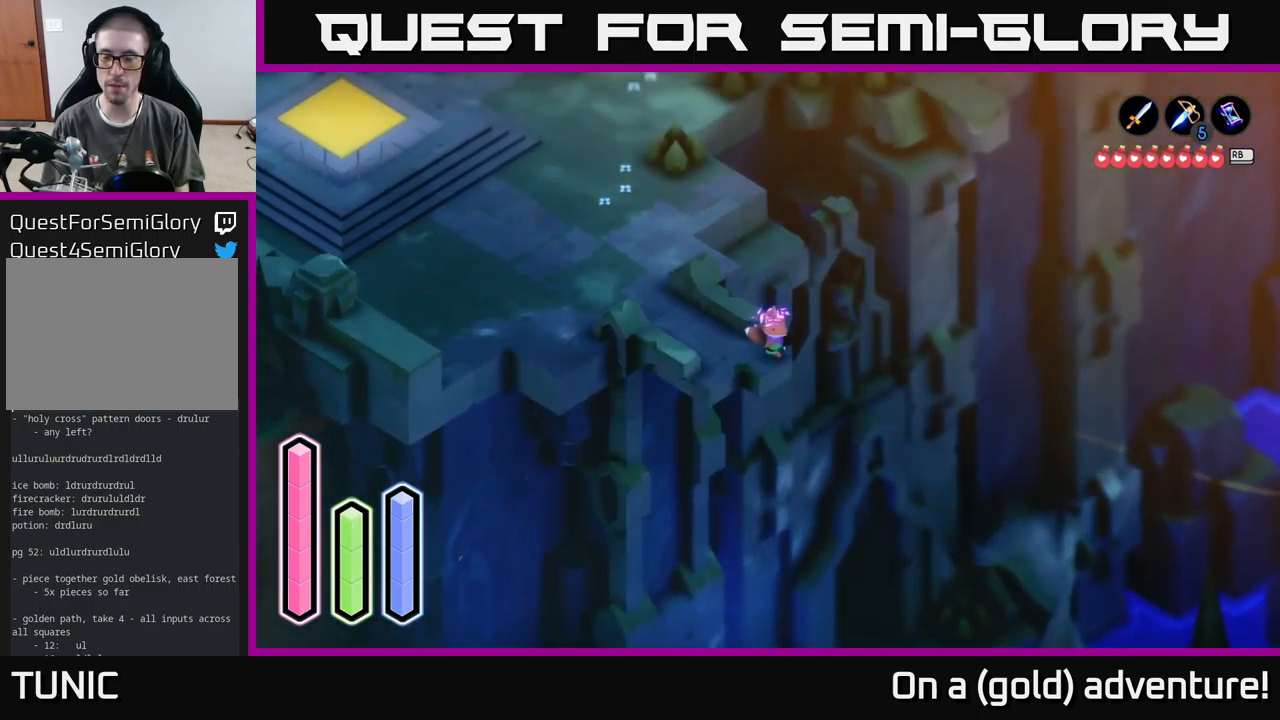
{"buttons": ["A"], "left_stick": "up", "right_stick": "center", "events": [[233, "left_stick", "up"], [367, "A", "down"]]}
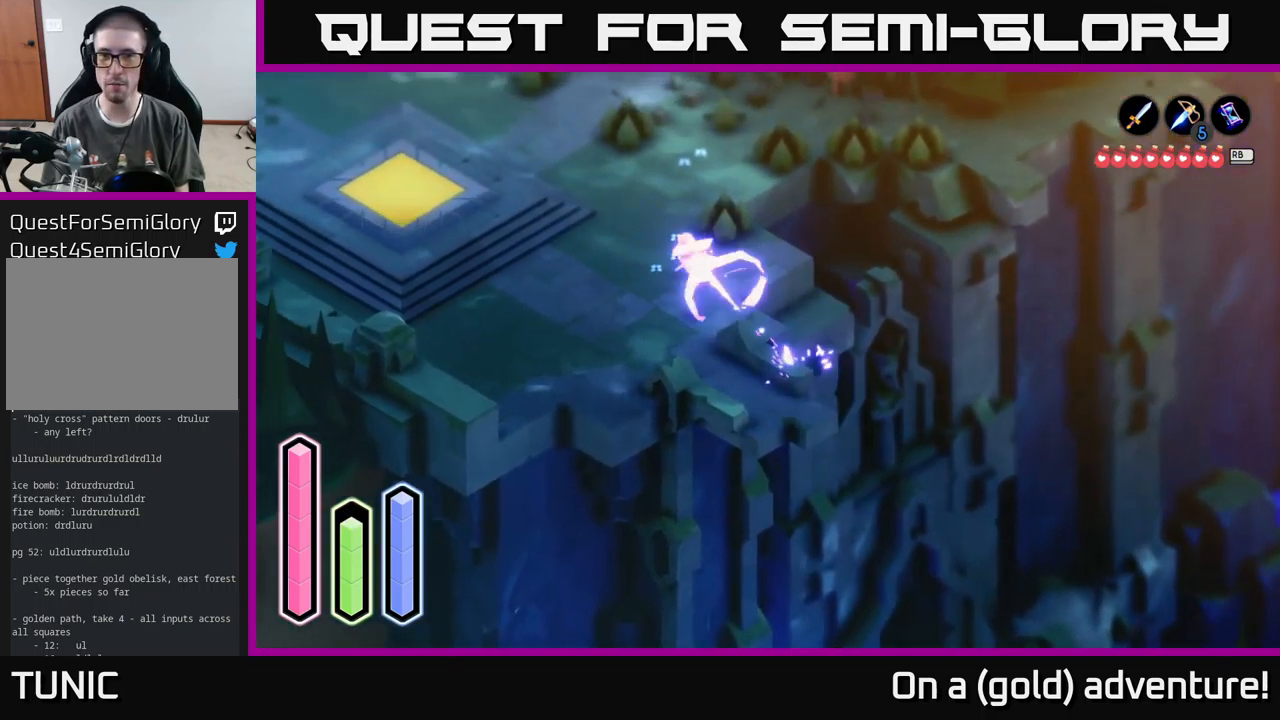
{"buttons": ["A"], "left_stick": "right", "right_stick": "center", "events": [[50, "A", "up"], [133, "A", "down"], [267, "left_stick", "up-right"], [500, "left_stick", "right"]]}
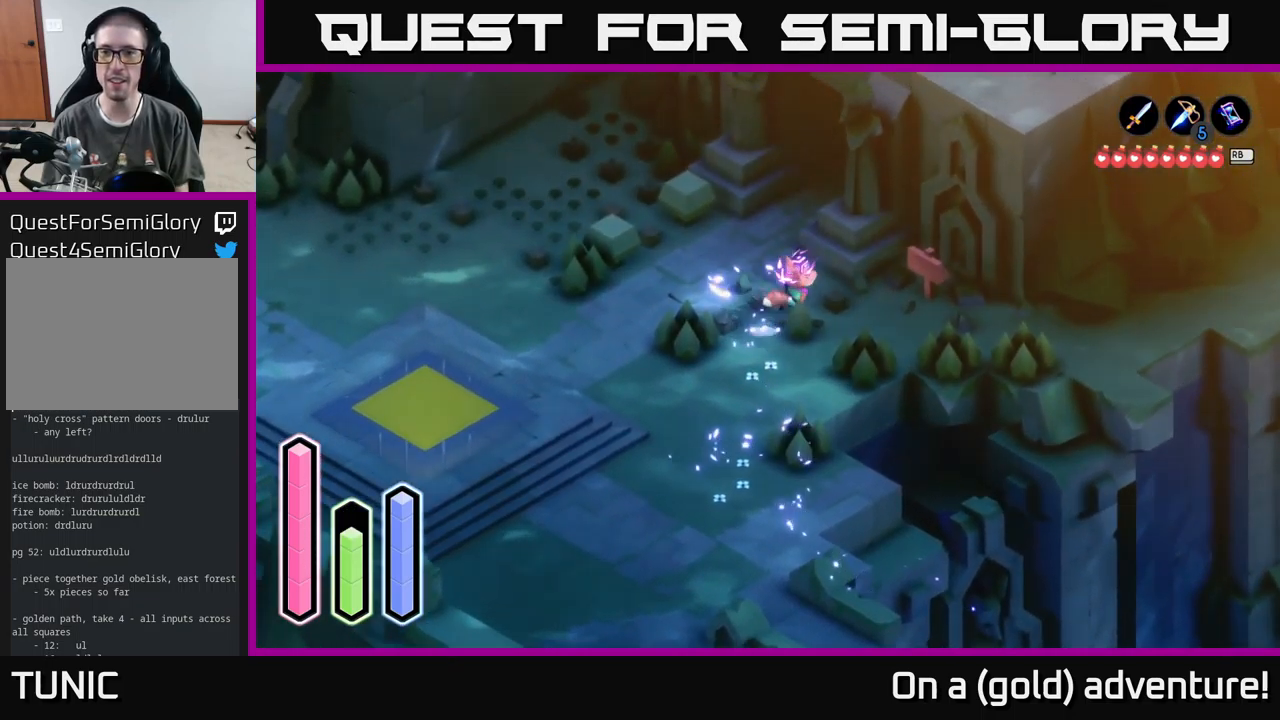
{"buttons": ["A"], "left_stick": "down-right", "right_stick": "center", "events": [[50, "left_stick", "down-right"]]}
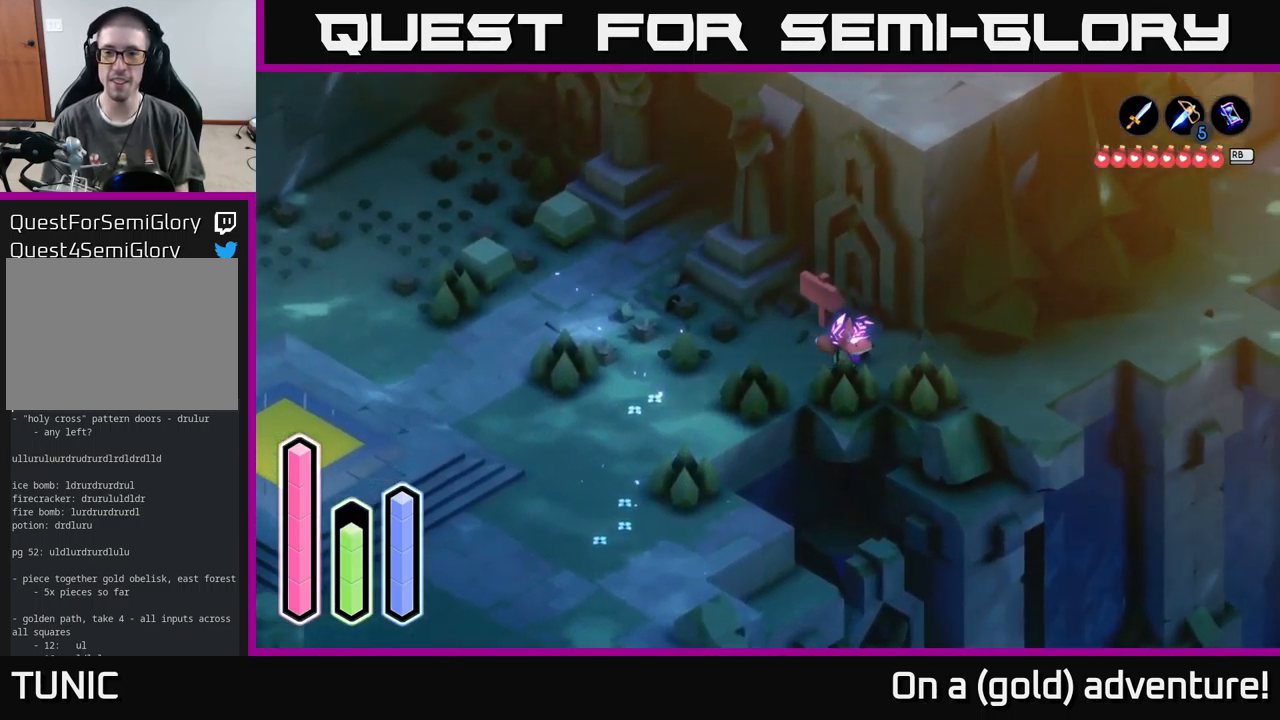
{"buttons": ["A"], "left_stick": "up-right", "right_stick": "center", "events": [[50, "left_stick", "right"], [67, "A", "up"], [183, "A", "down"], [300, "left_stick", "up-right"]]}
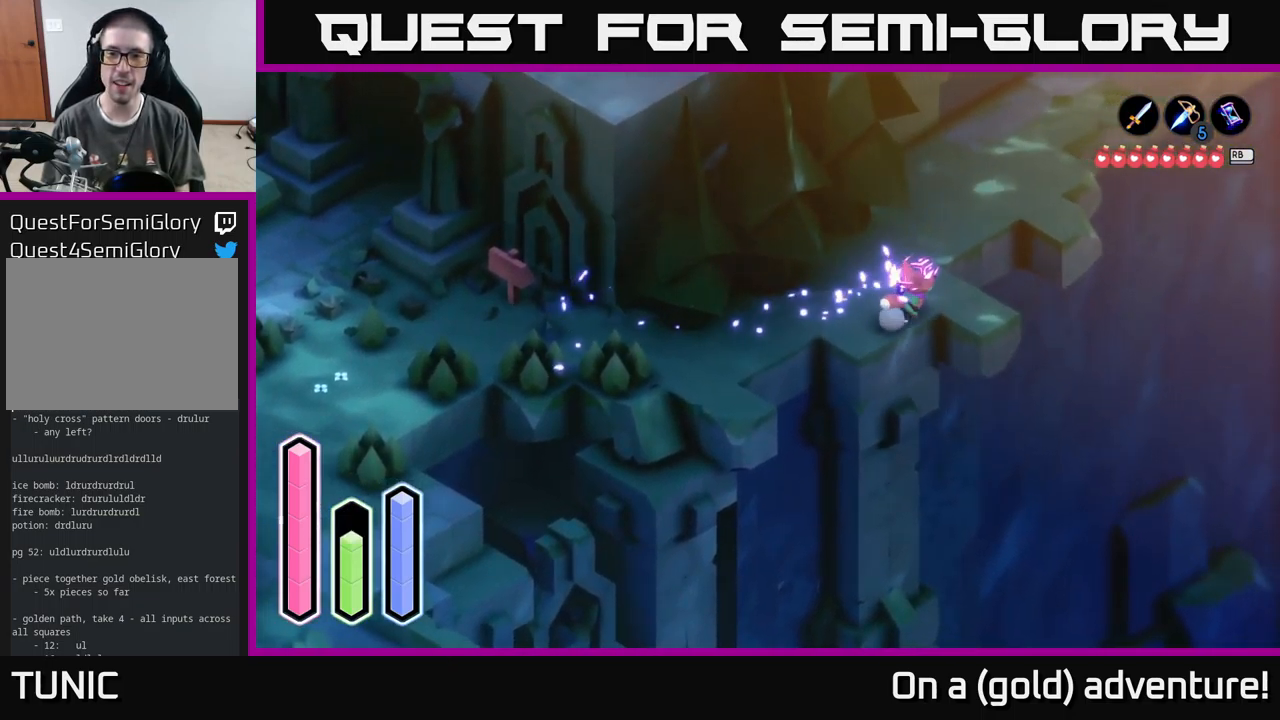
{"buttons": ["L2"], "left_stick": "left", "right_stick": "center", "events": [[183, "A", "up"], [233, "left_stick", "down-right"], [350, "L2", "down"], [467, "left_stick", "left"]]}
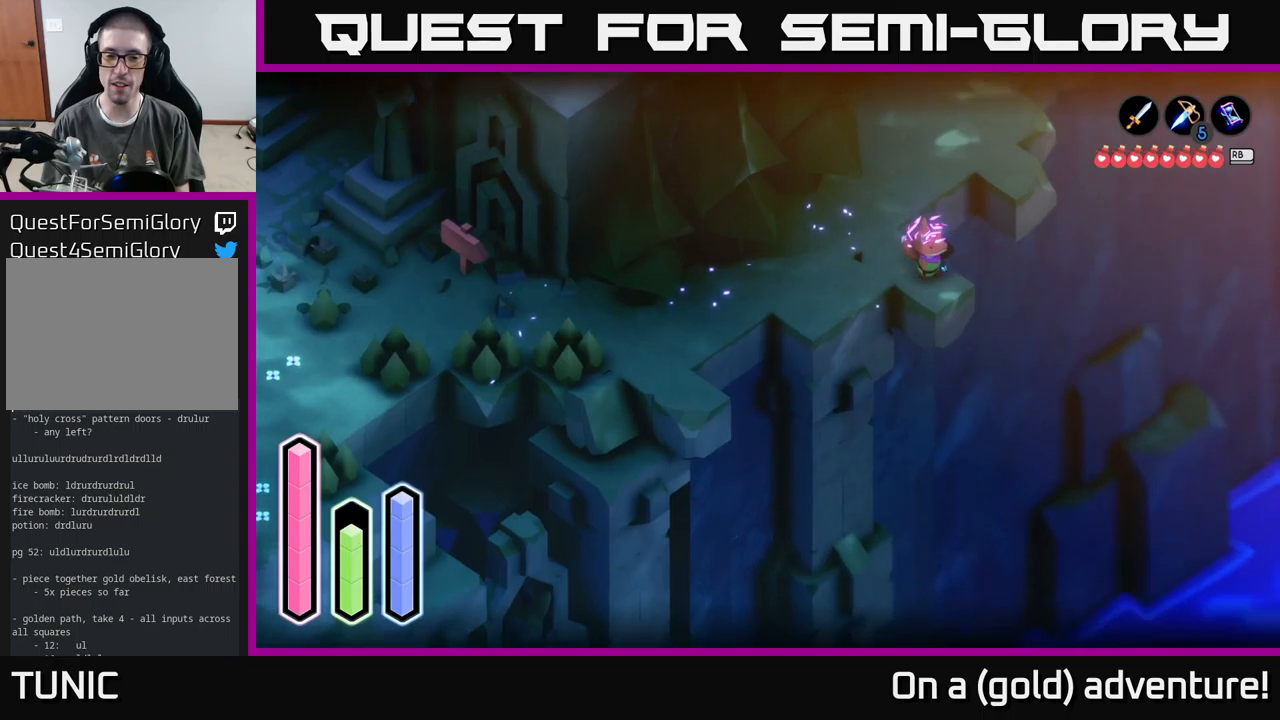
{"buttons": ["A"], "left_stick": "left", "right_stick": "center", "events": [[167, "L2", "up"], [267, "A", "down"]]}
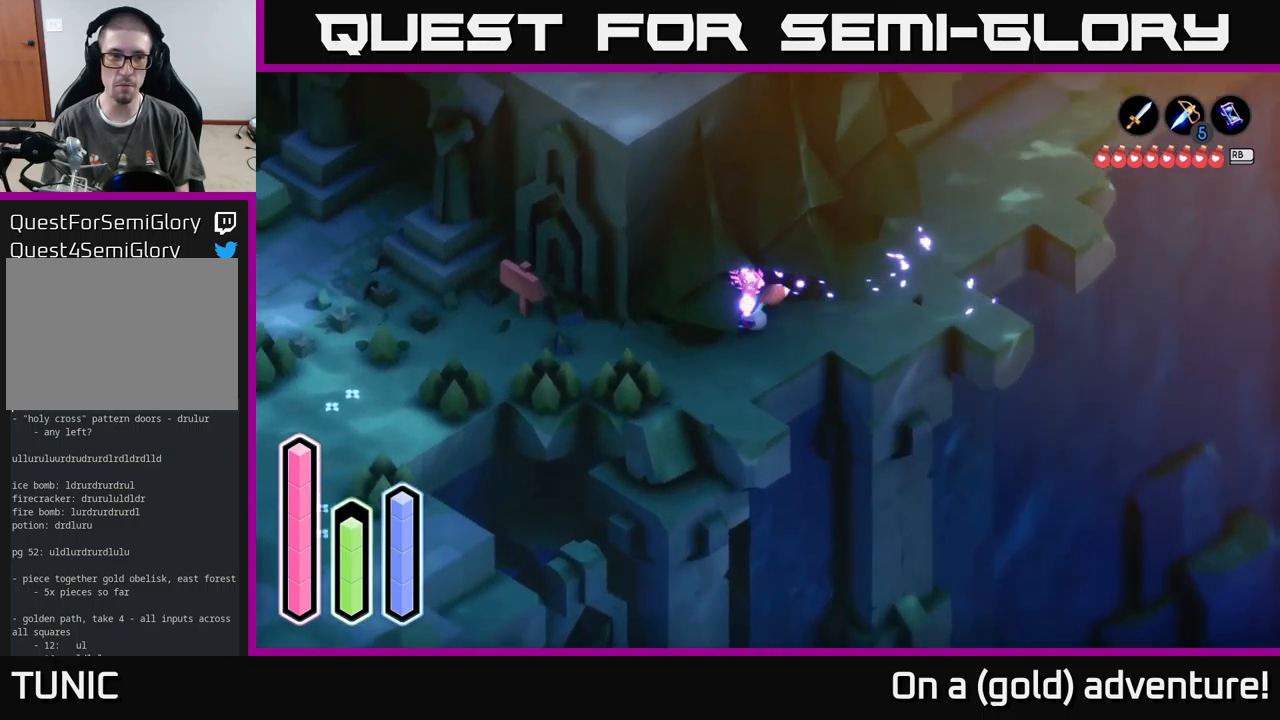
{"buttons": [], "left_stick": "down-left", "right_stick": "center", "events": [[100, "left_stick", "down-left"], [500, "A", "up"]]}
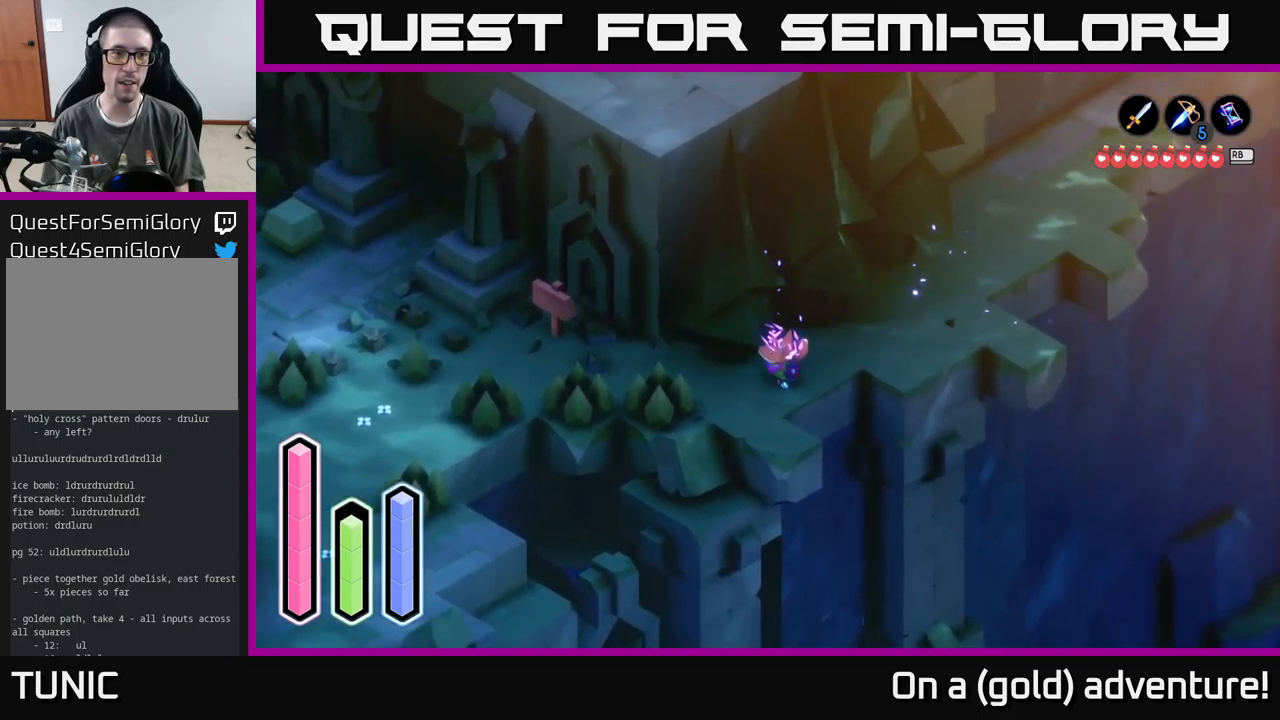
{"buttons": ["A"], "left_stick": "up-left", "right_stick": "center", "events": [[34, "left_stick", "left"], [67, "A", "down"], [234, "left_stick", "up-left"]]}
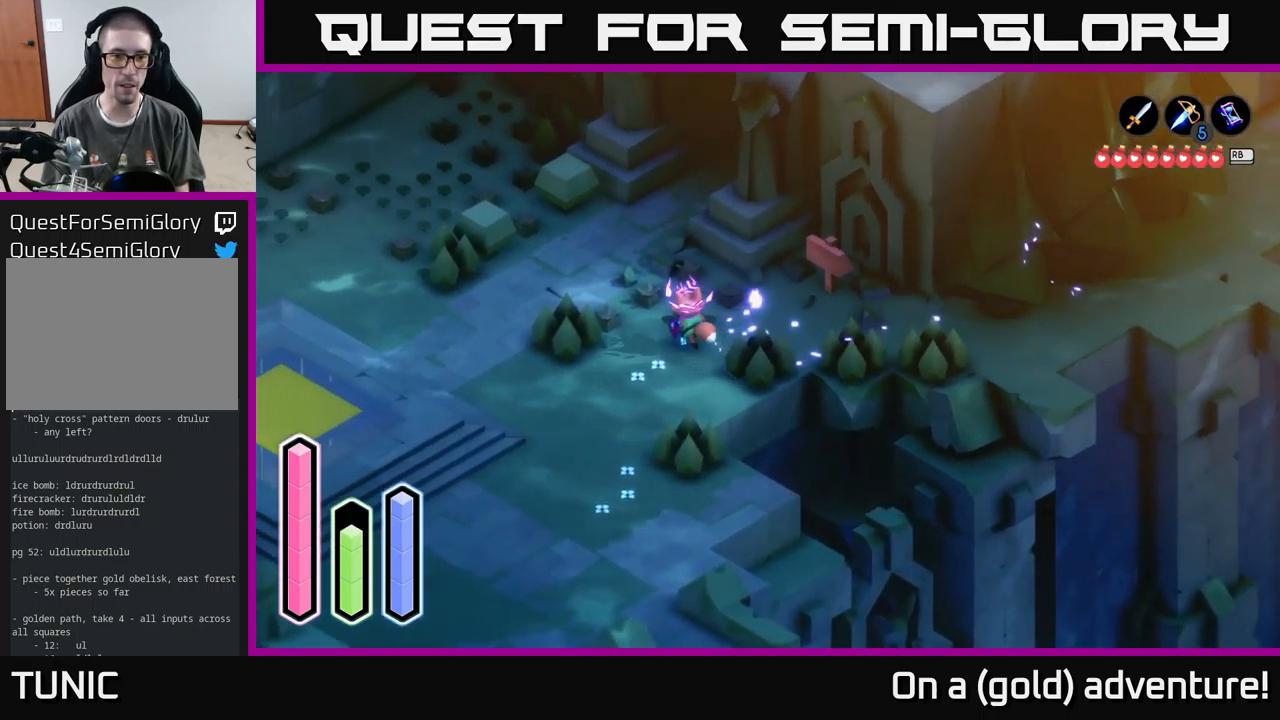
{"buttons": ["A"], "left_stick": "up-right", "right_stick": "center", "events": [[150, "left_stick", "up"], [484, "left_stick", "up-right"]]}
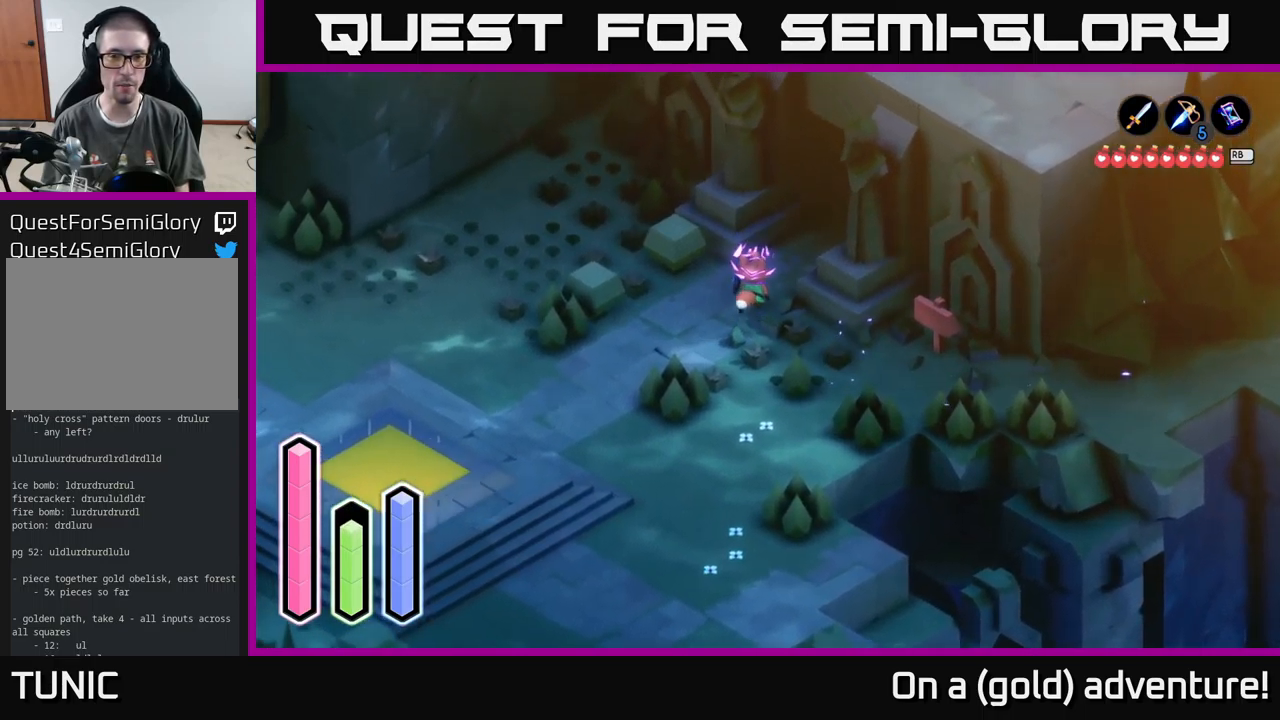
{"buttons": ["A"], "left_stick": "up-right", "right_stick": "center", "events": []}